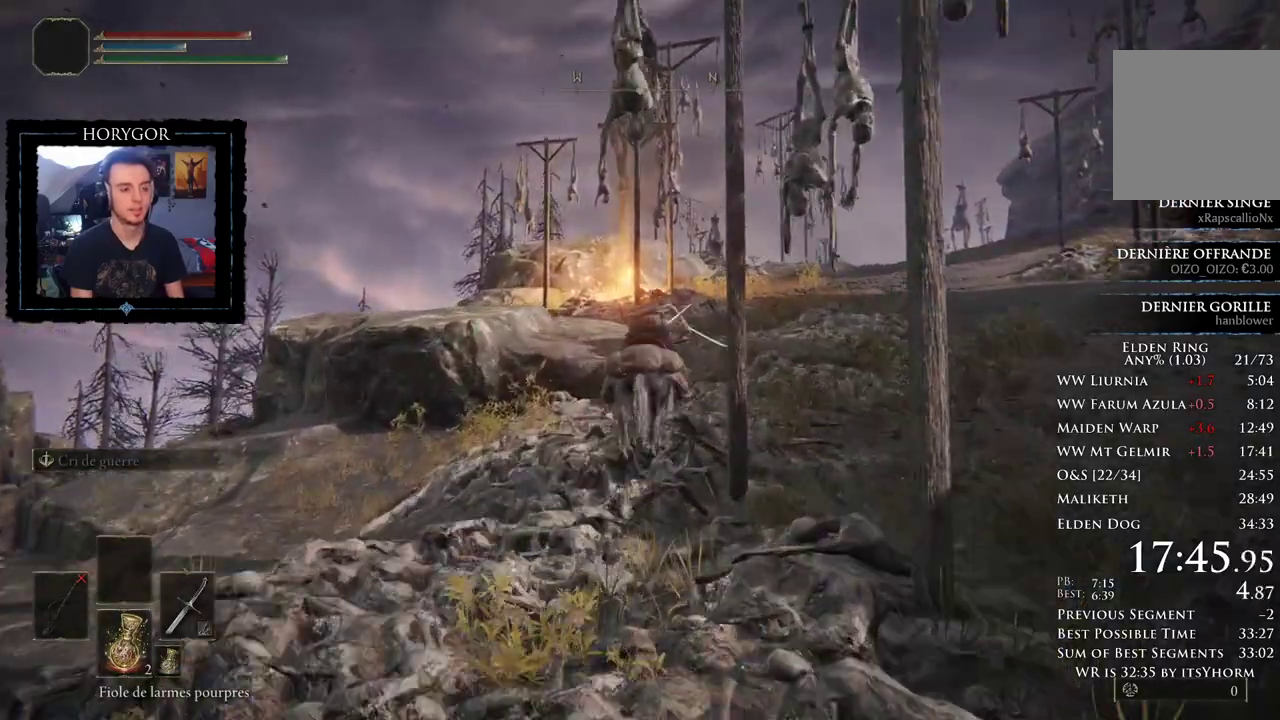
Gameplay with a controller (Xbox layout); each line is a JSON object with the inputs held at the frame after it (dt_ms = milliseconds from this image to that frame). "events" lists button and stick changes between this image and that frame as [ms after this image, input, new state], when the widget could be followed in between.
{"dt_ms": 500, "buttons": [], "left_stick": "up", "right_stick": "center", "events": []}
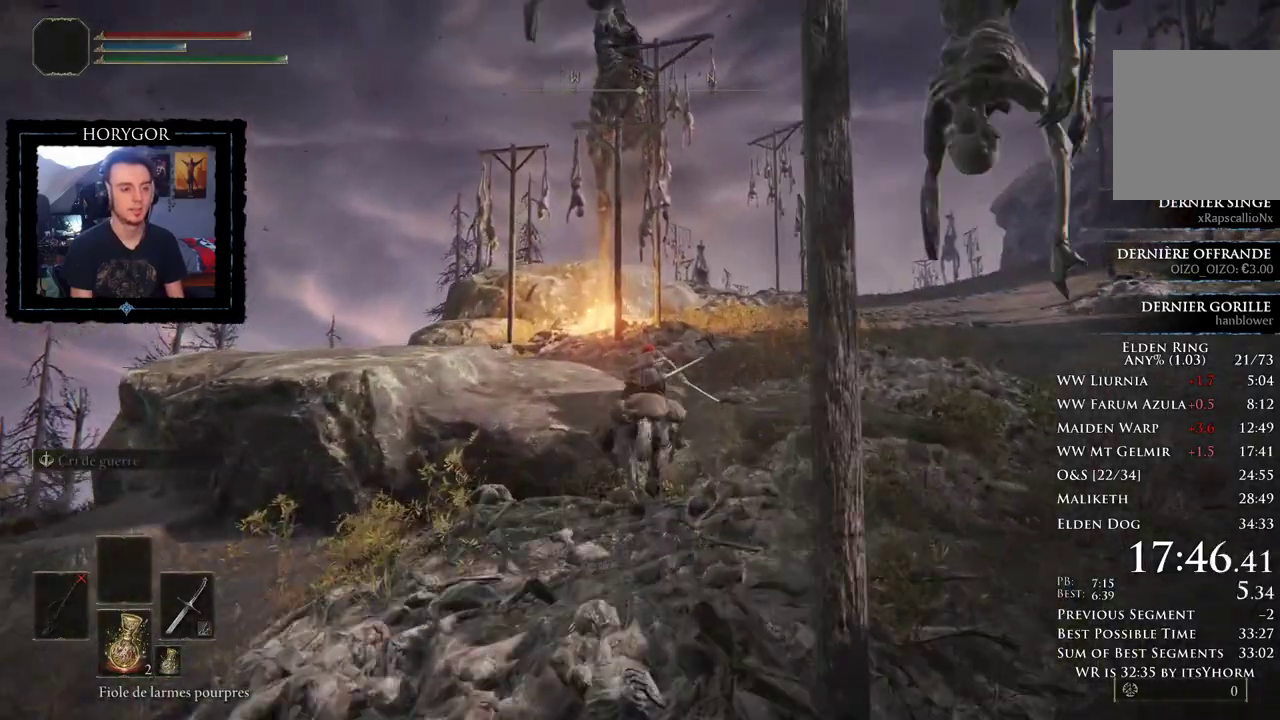
{"dt_ms": 500, "buttons": [], "left_stick": "up", "right_stick": "center", "events": [[83, "B", "down"], [229, "B", "up"]]}
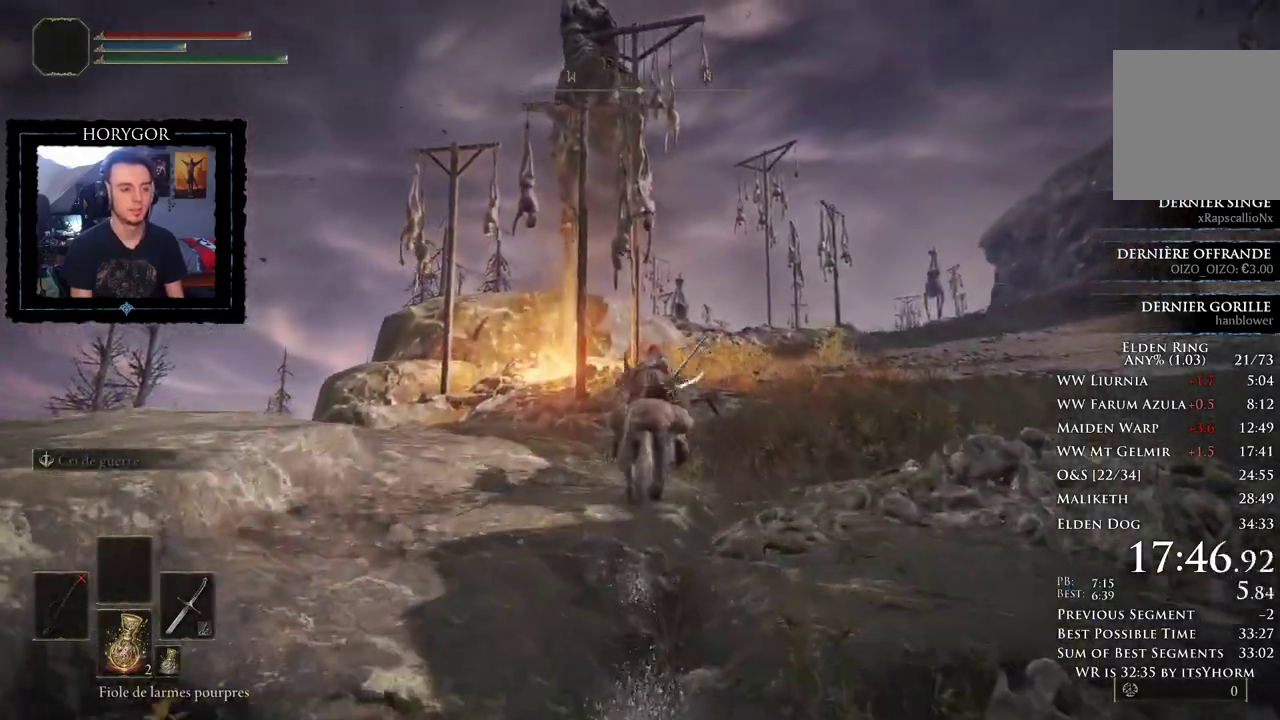
{"dt_ms": 500, "buttons": [], "left_stick": "up", "right_stick": "center", "events": [[146, "right_stick", "down"], [375, "right_stick", "center"]]}
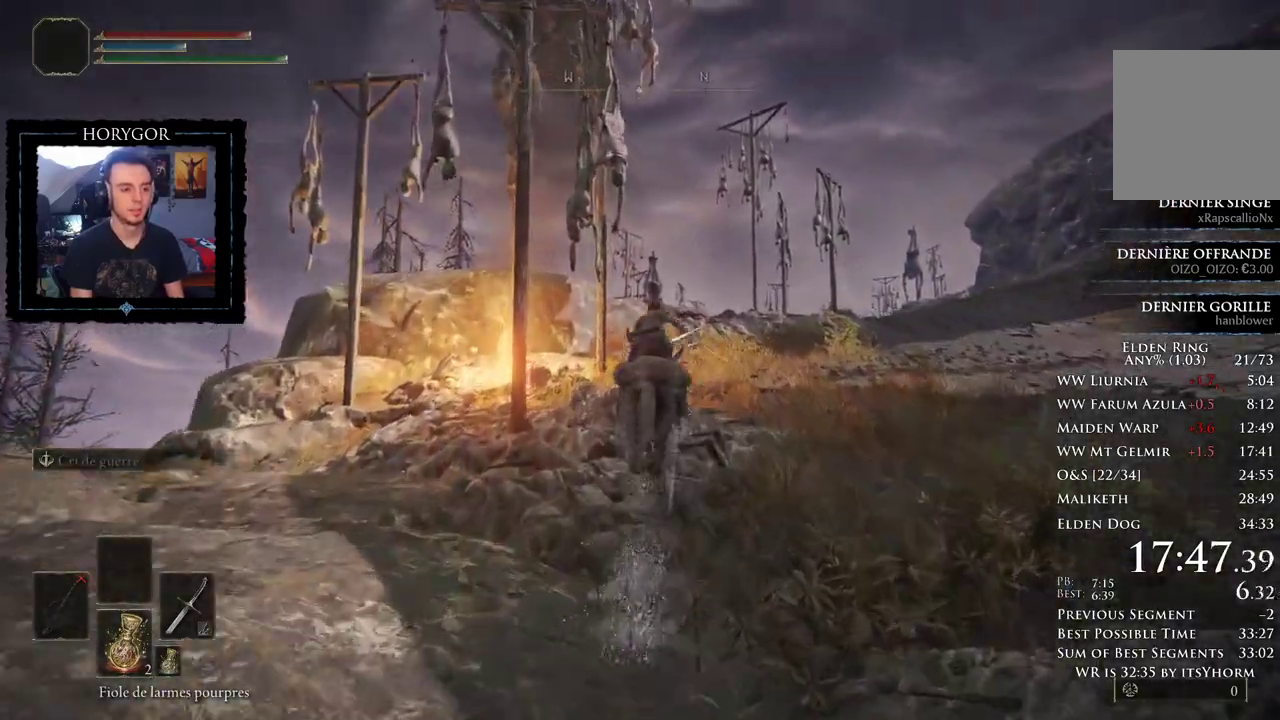
{"dt_ms": 1000, "buttons": [], "left_stick": "up", "right_stick": "down-left", "events": [[42, "right_stick", "down"], [792, "right_stick", "down-left"]]}
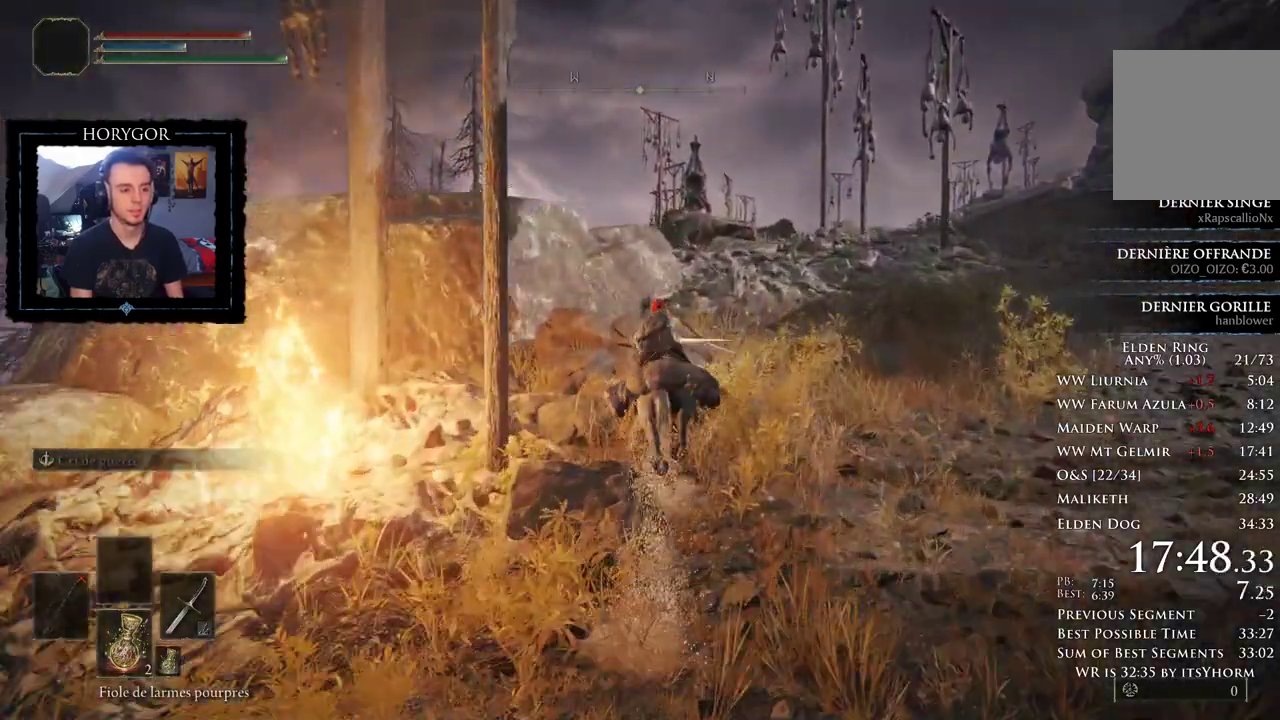
{"dt_ms": 500, "buttons": [], "left_stick": "up", "right_stick": "down-left", "events": []}
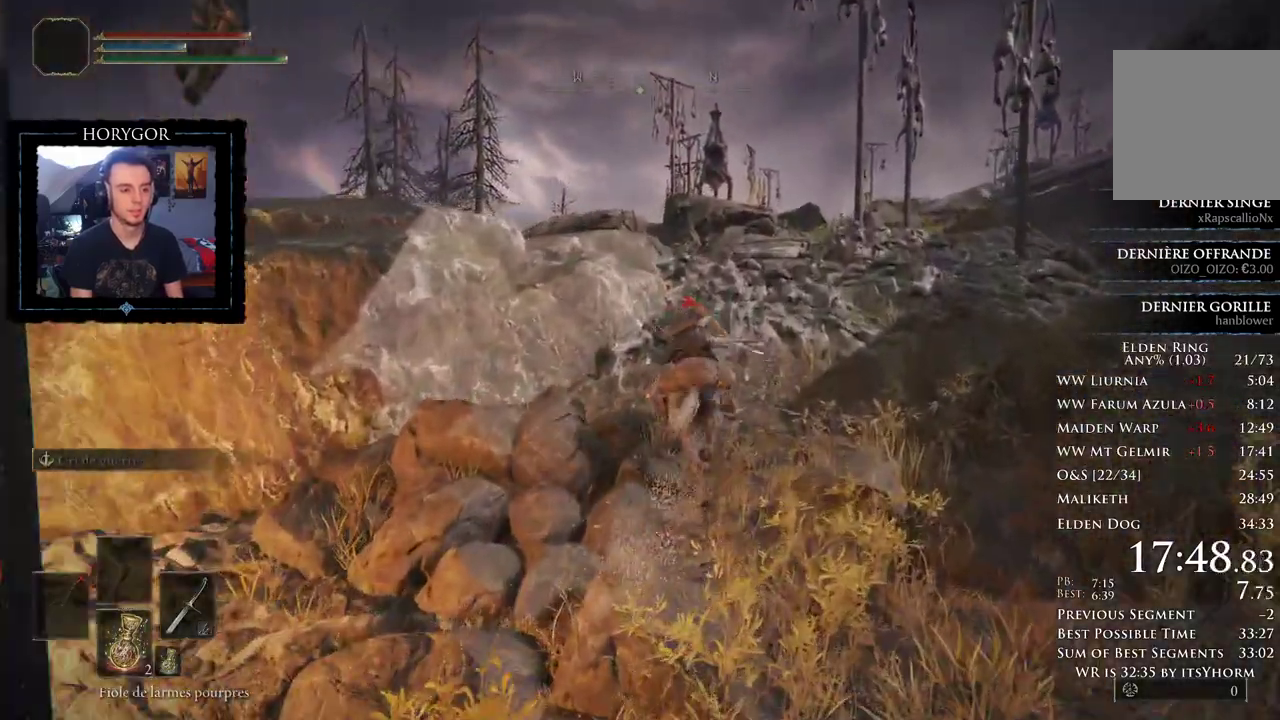
{"dt_ms": 500, "buttons": [], "left_stick": "up", "right_stick": "down"}
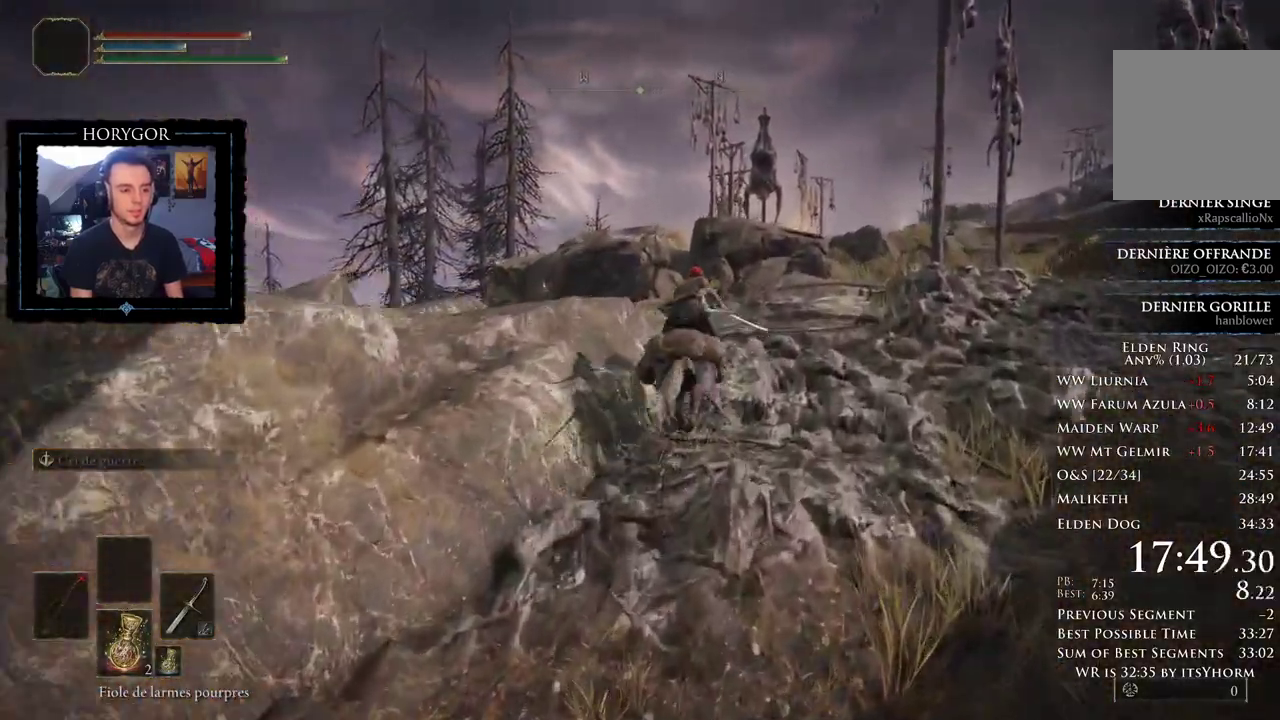
{"dt_ms": 500, "buttons": [], "left_stick": "up", "right_stick": "down", "events": [[42, "B", "down"], [42, "right_stick", "down-left"], [188, "B", "up"], [292, "right_stick", "center"], [417, "right_stick", "down"]]}
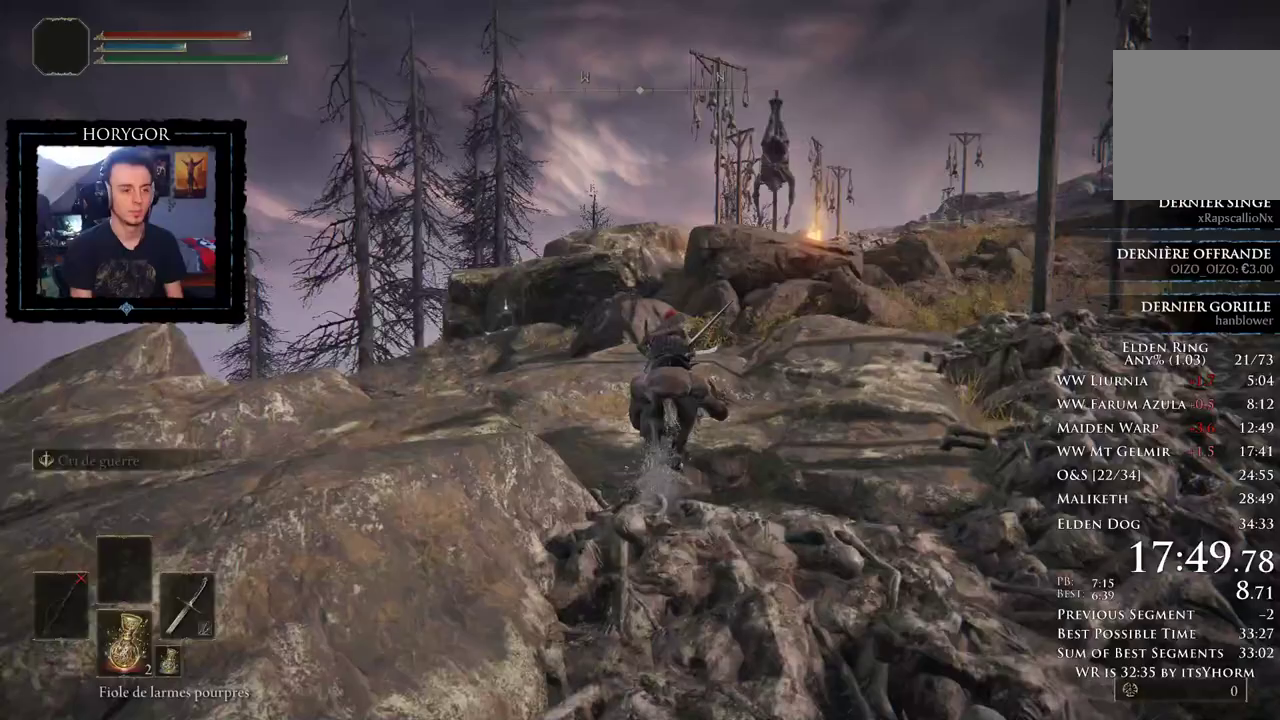
{"dt_ms": 500, "buttons": [], "left_stick": "up", "right_stick": "center", "events": [[42, "right_stick", "center"]]}
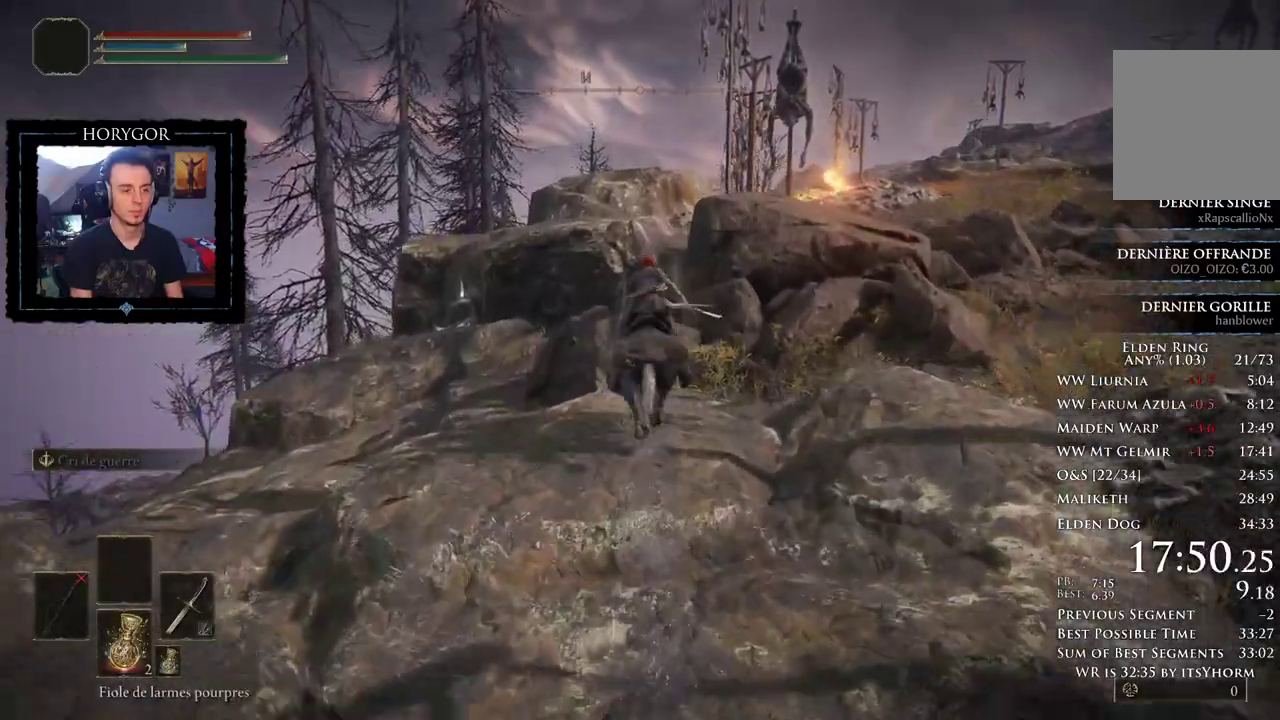
{"dt_ms": 500, "buttons": [], "left_stick": "up", "right_stick": "center", "events": []}